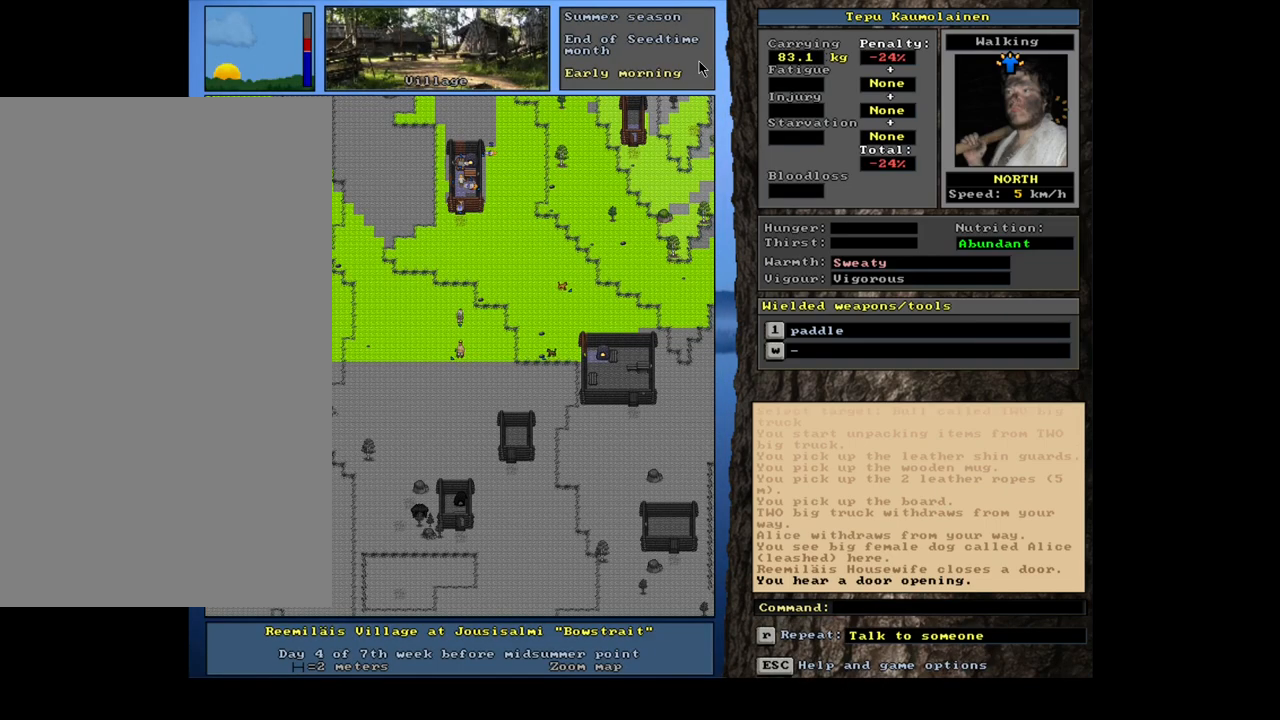
Gameplay with keyboard and mouse; each line is a JSON object with the keys and mouse buttons held at the frame after it. "events" lists presses ("down") and releases ("up") of ".", "/", "0", "1", "2", "3", "4", "5", "6", "7", "8", "9", "a", "alt_l", "alt_r", "b", "backslash", "backspace", "c", "caps_lock", "comma", "ctrl_l", "ctrl_r", "d", "down", "e", "equals", "escape", "f", "f1", "f10", "f11", "f12", "f2", "f3", "f4", "f5", "f6", "f7", "f8", "f9", "g", "h", "i", "j", "k", "l", "lbracket", "left", "m", "minus", "n", "num0", "num1", "num2", "num3", "num4", "num5", "num6", "num7", "num8", "num9", "o", "p", "q", "quote", "r", "rbracket", "return", "right", "s", "semicolon", "shift_l", "shift_r", "space", "super", "t", "tab", "tilde", "u", "v", "w", "x", "y", "z", "mouse_left", "mouse_wheel", "mouse_right", "mouse_mb4" and "mouse_mb5" between this image and that frame as [ms after this image, input, new state], when the widget could be followed in between; "up" appears only as held states. "mouse_left", "mouse_wheel", "mouse_right", "mouse_mb4", "mouse_mb5" = the "left", "wheel", "right", "mb4", "mb5" buttons of the "mouse" list. No other keys are recorded. "wheel" means that the mouse wheel is clicked or scrolled. Mouse movement is not recorded. Not read: other_keys.
{"keys": [], "mouse": [], "events": []}
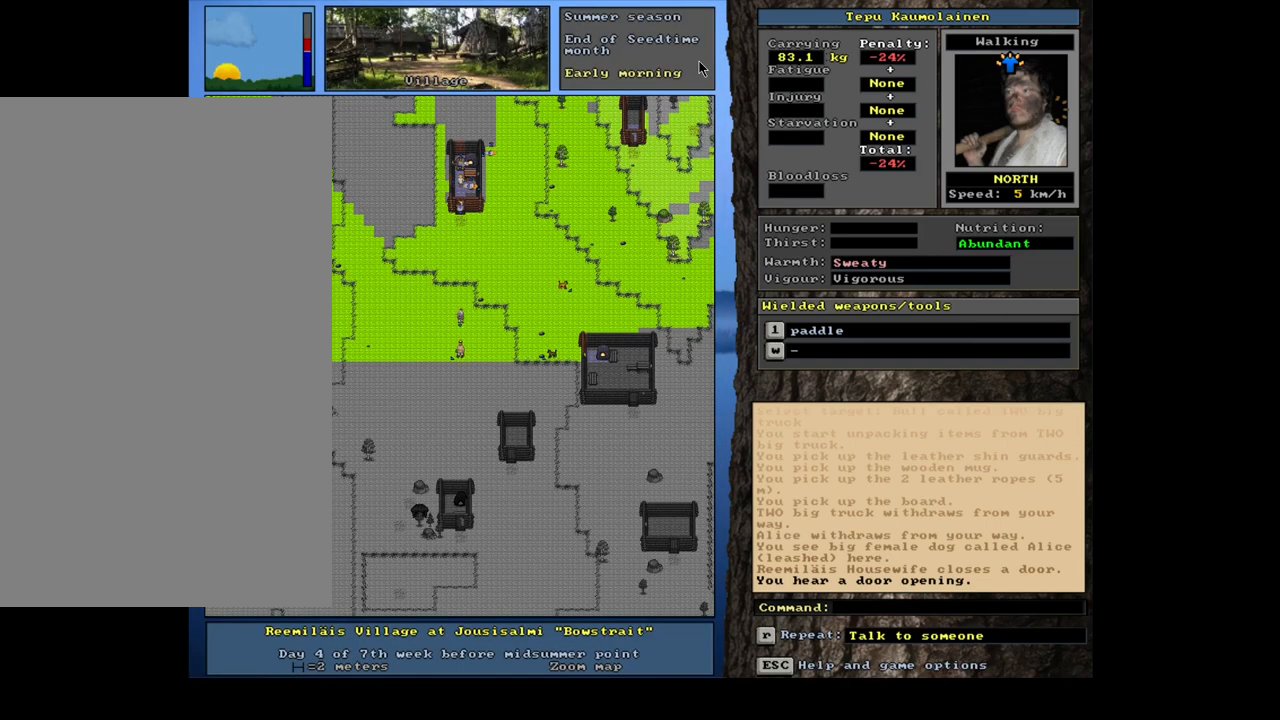
{"keys": [], "mouse": [], "events": []}
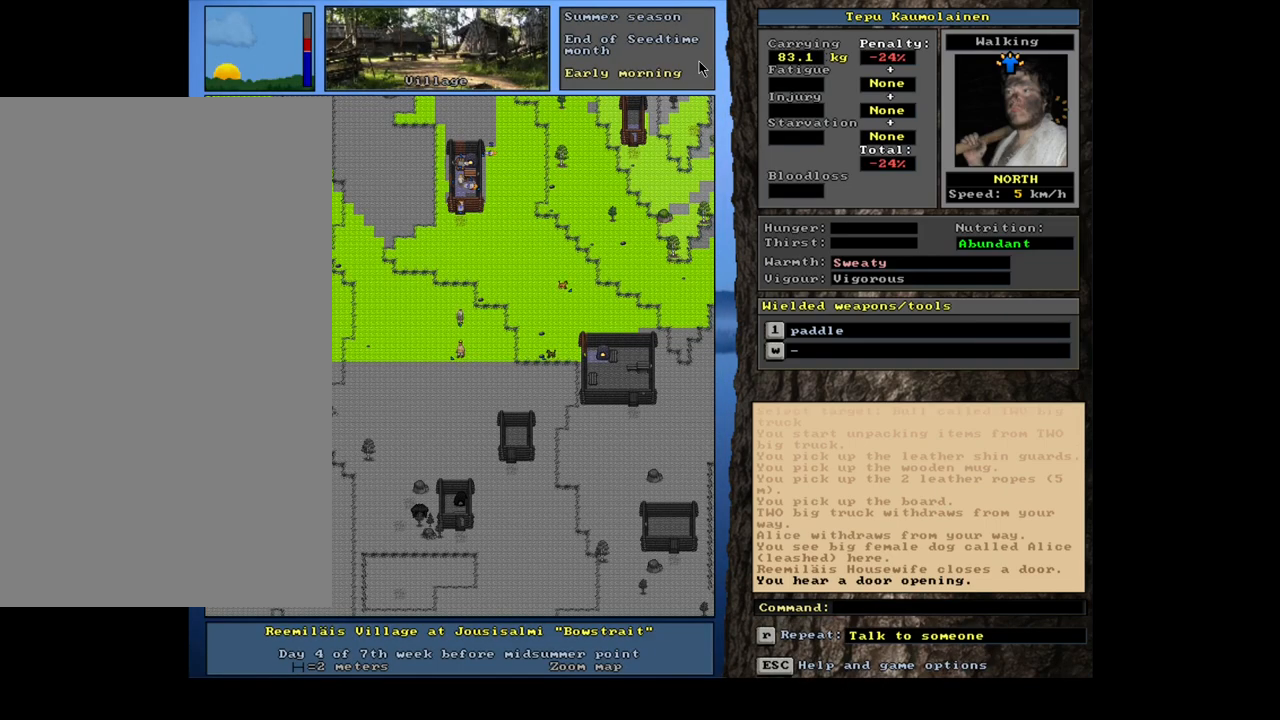
{"keys": ["ctrl_l"], "mouse": [], "events": [[317, "ctrl_l", "down"]]}
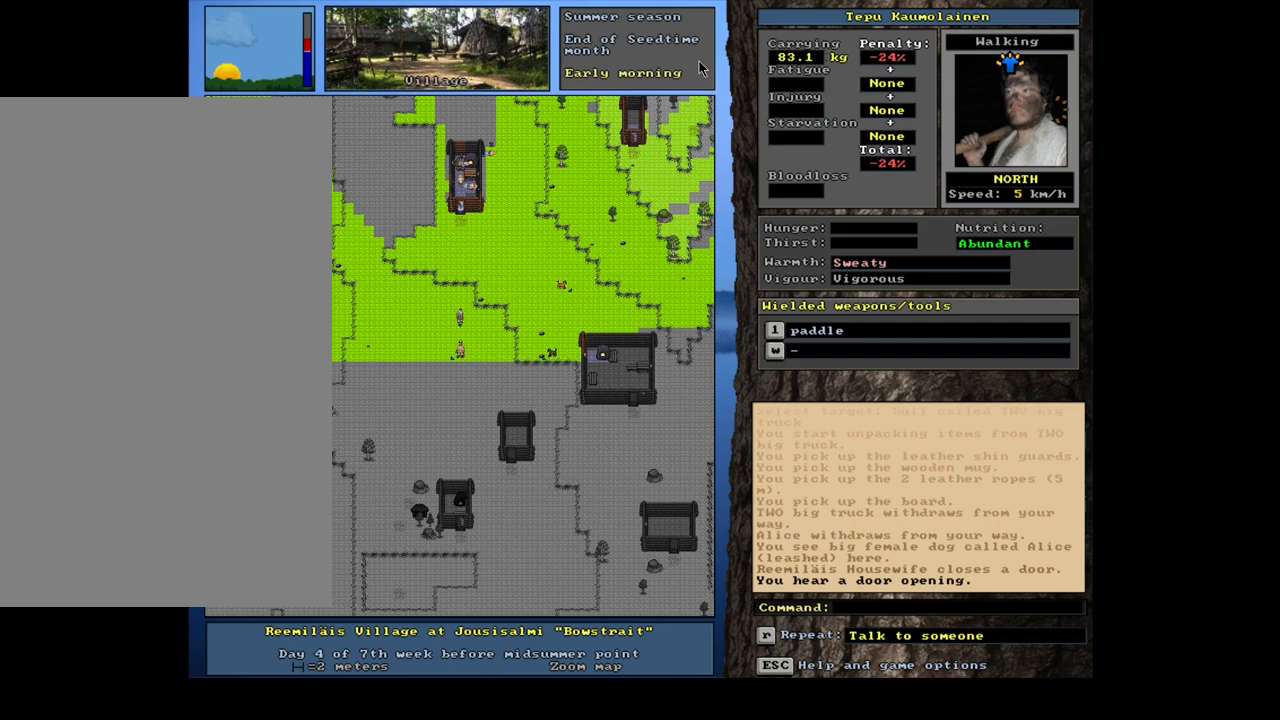
{"keys": ["ctrl_l"], "mouse": [], "events": []}
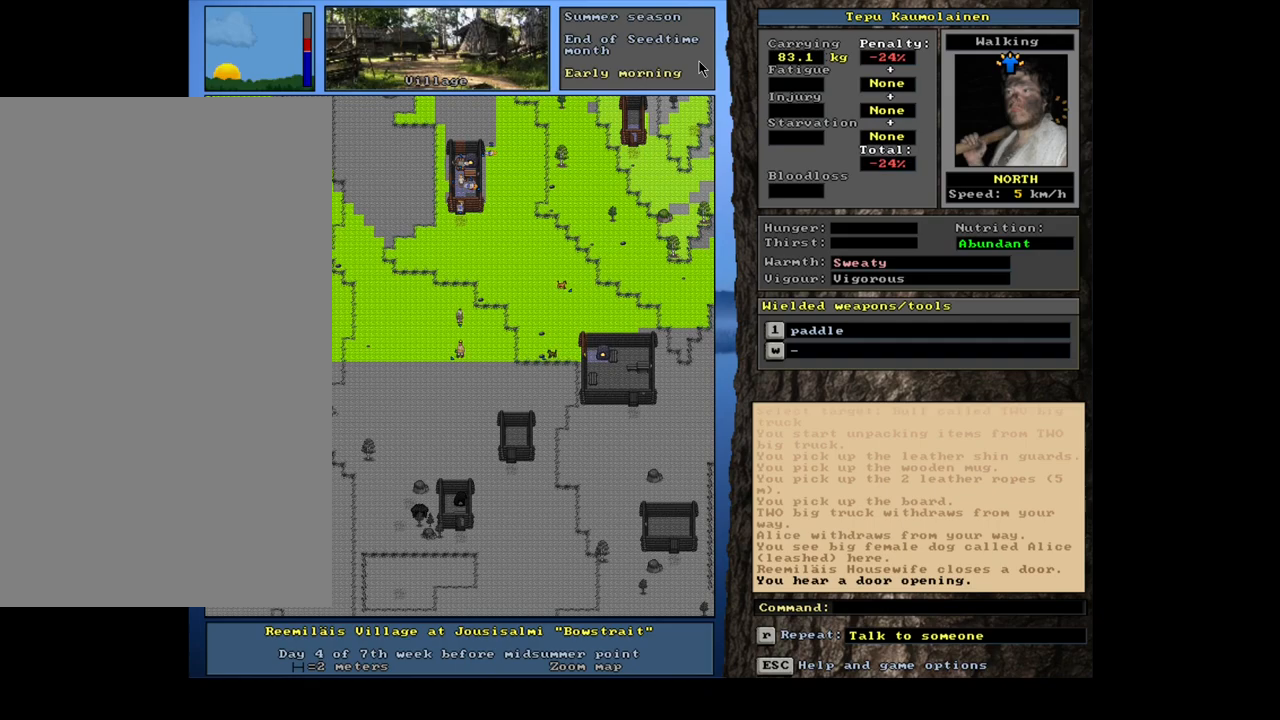
{"keys": ["ctrl_l"], "mouse": [], "events": []}
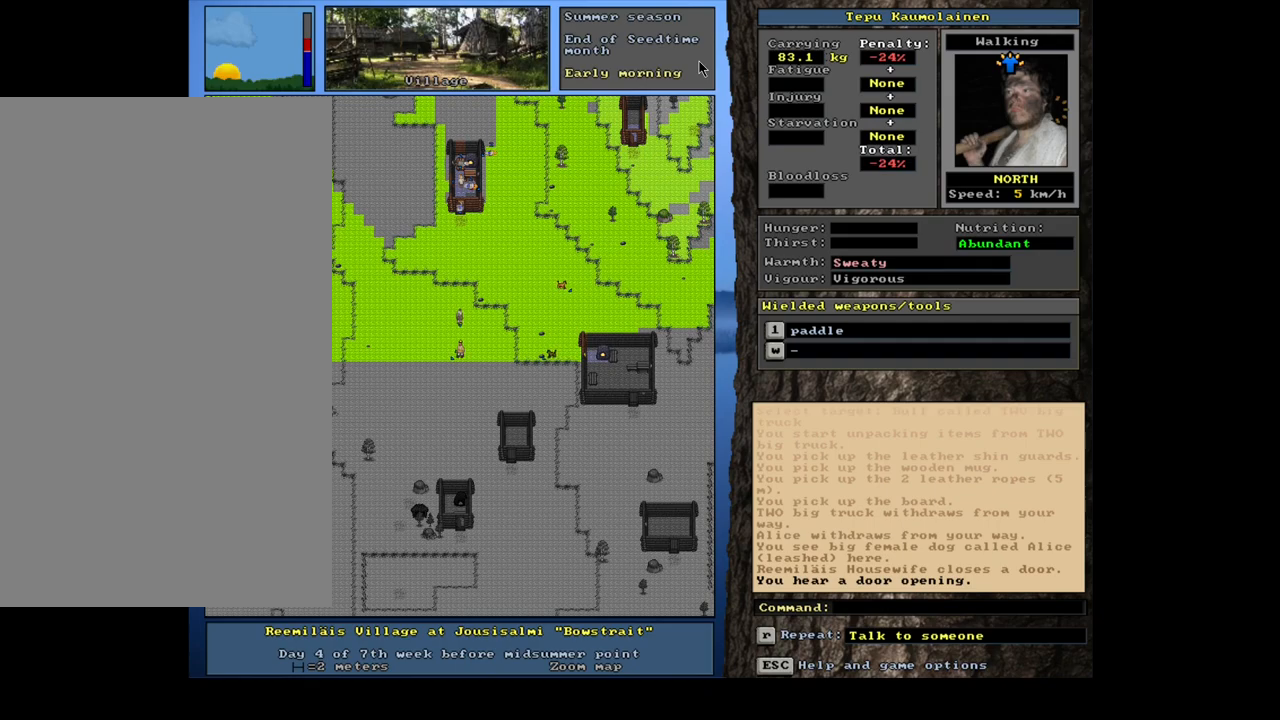
{"keys": ["ctrl_l"], "mouse": [], "events": []}
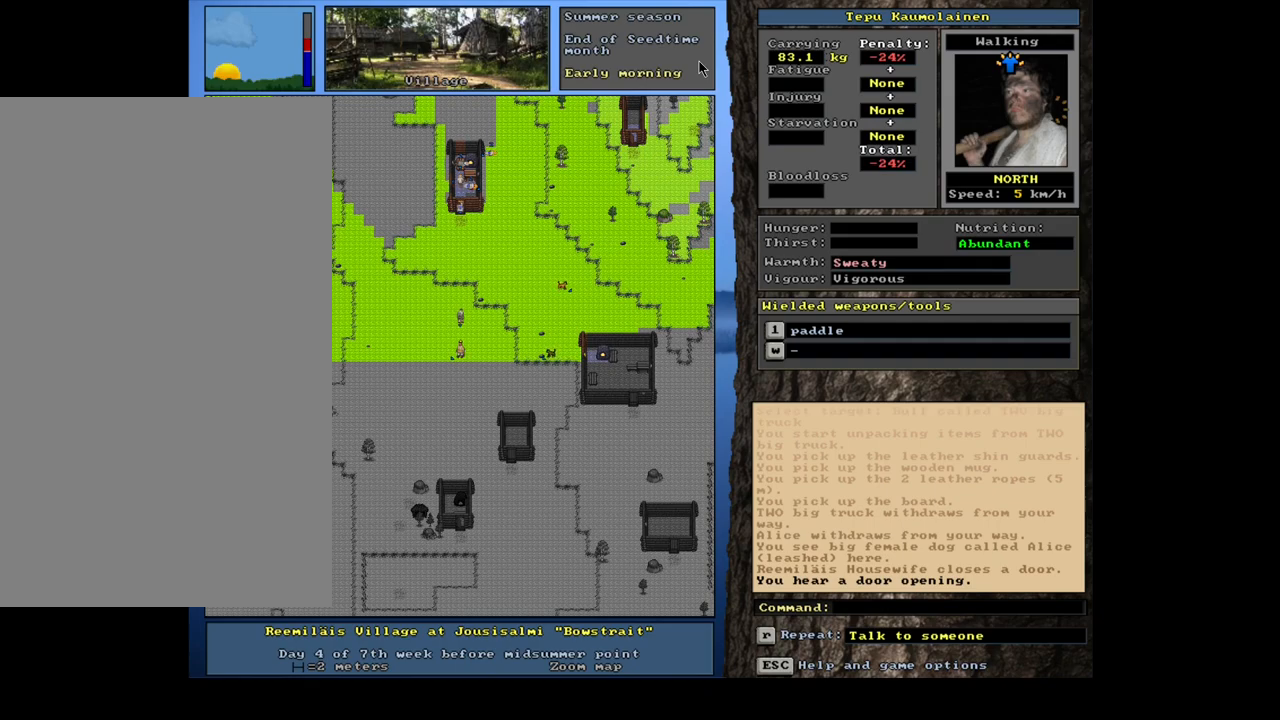
{"keys": ["ctrl_l"], "mouse": [], "events": []}
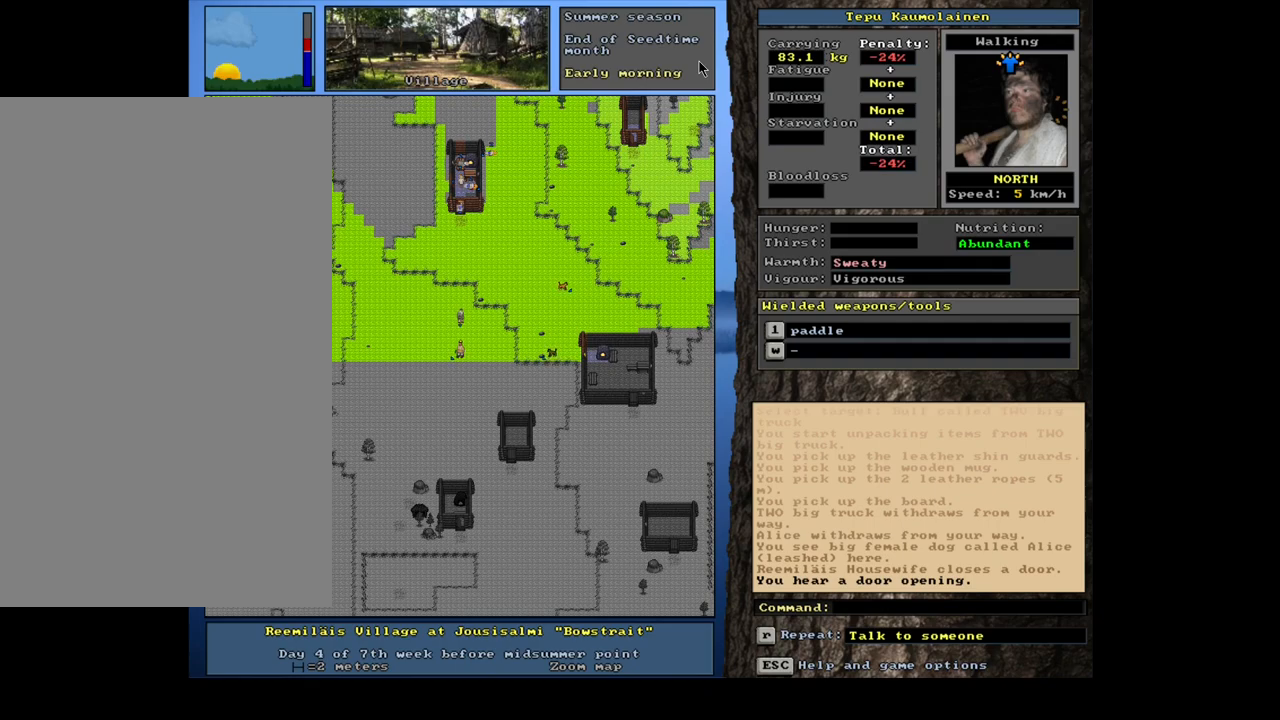
{"keys": ["ctrl_l", "num8"], "mouse": [], "events": [[500, "num8", "down"]]}
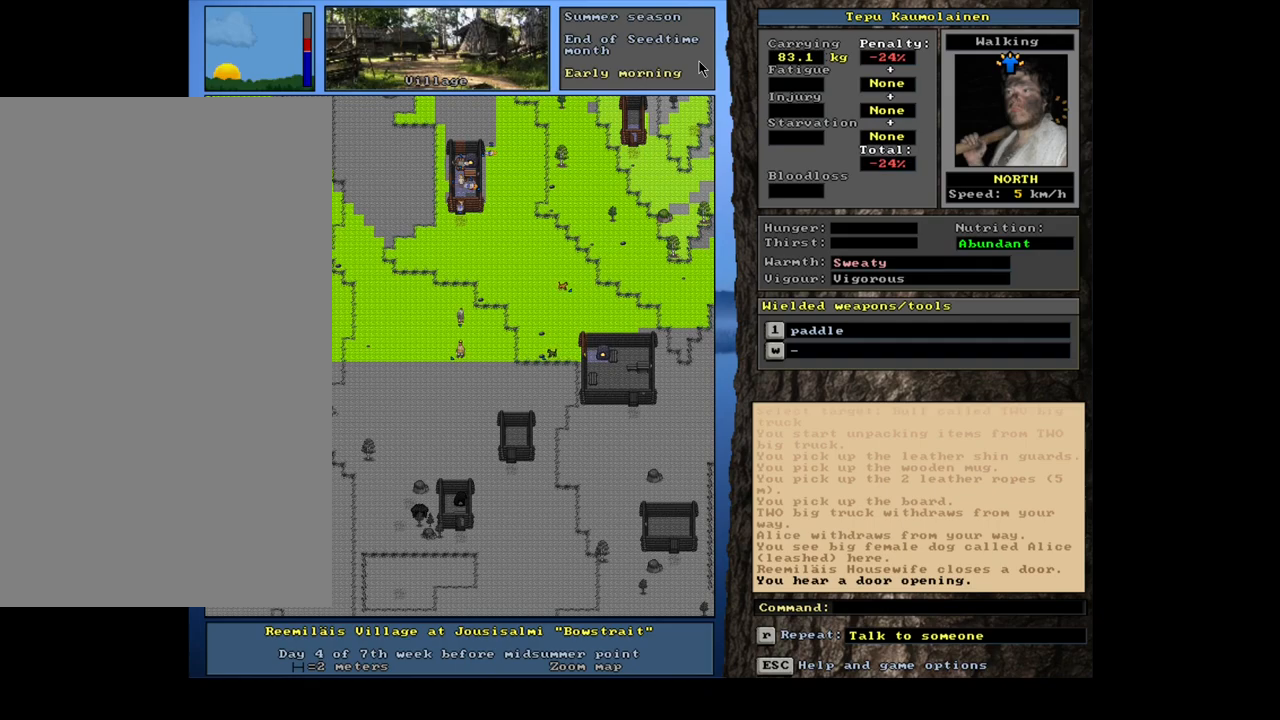
{"keys": ["num3"], "mouse": [], "events": [[100, "num8", "up"], [367, "ctrl_l", "up"], [500, "num3", "down"]]}
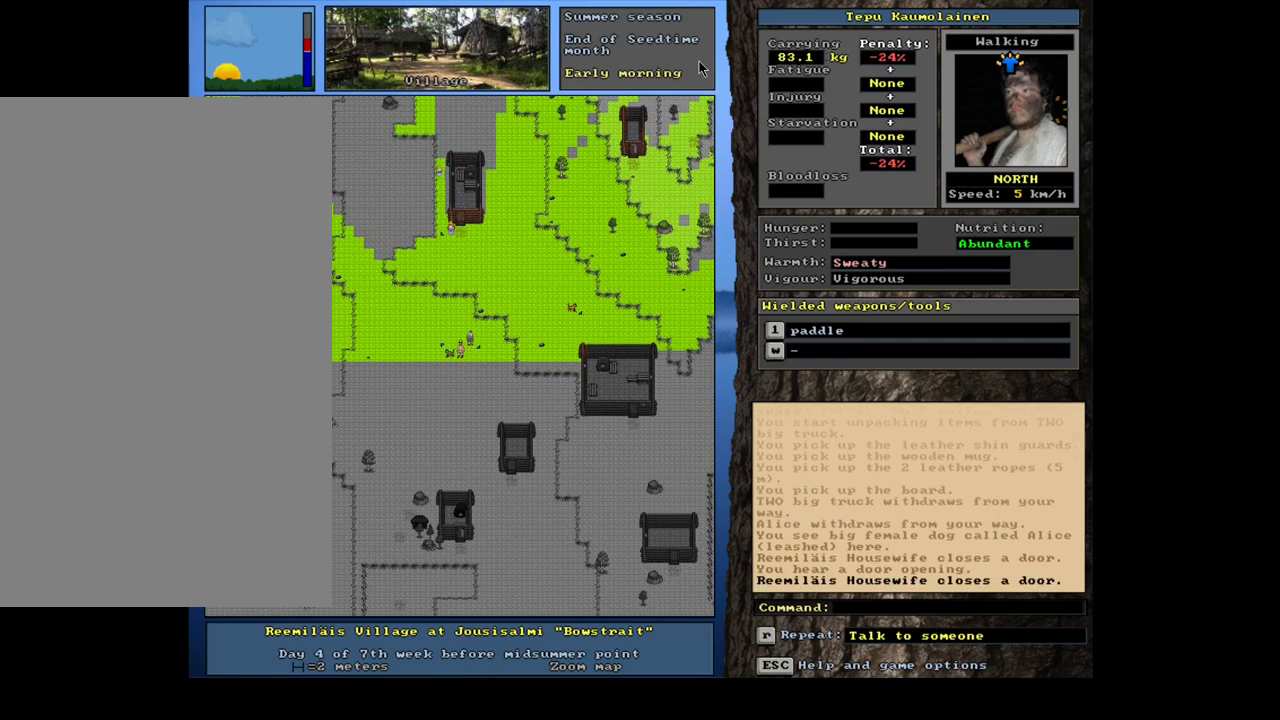
{"keys": [], "mouse": [], "events": [[133, "num3", "up"]]}
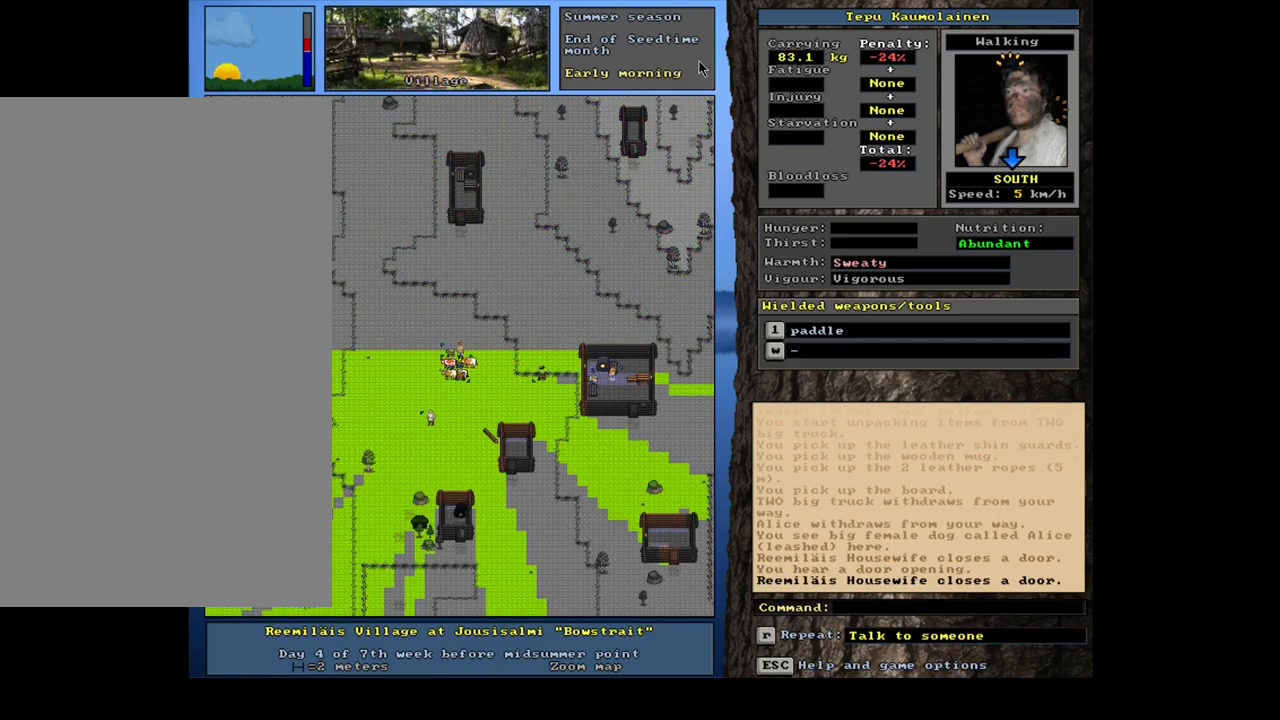
{"keys": ["1", "shift_l"], "mouse": [], "events": [[333, "shift_l", "down"], [383, "1", "down"]]}
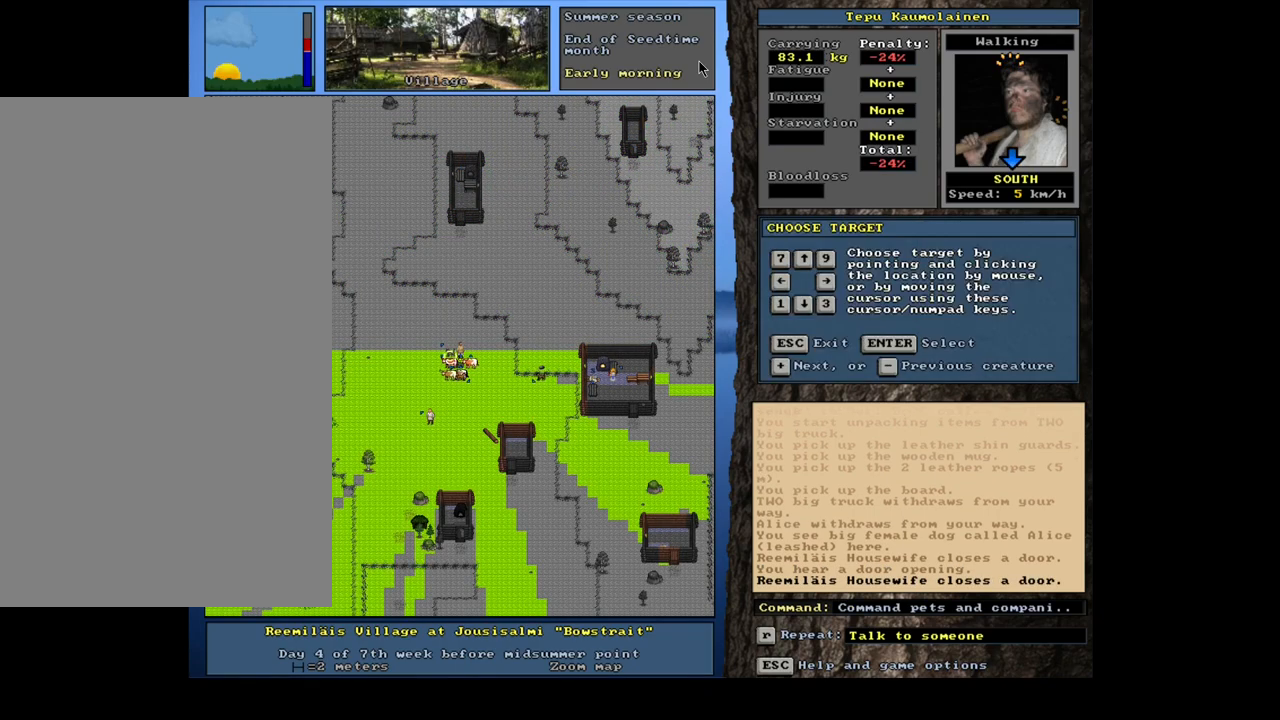
{"keys": [], "mouse": [], "events": [[33, "1", "up"], [183, "shift_l", "up"]]}
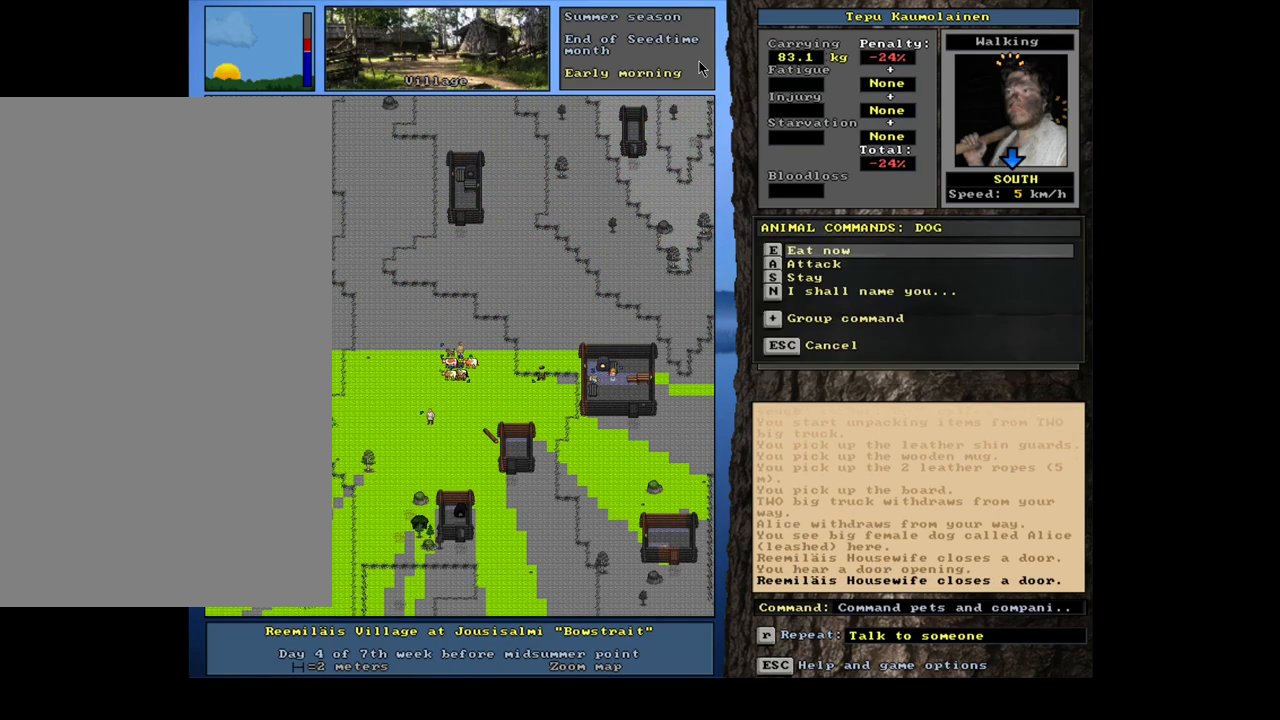
{"keys": [], "mouse": [], "events": []}
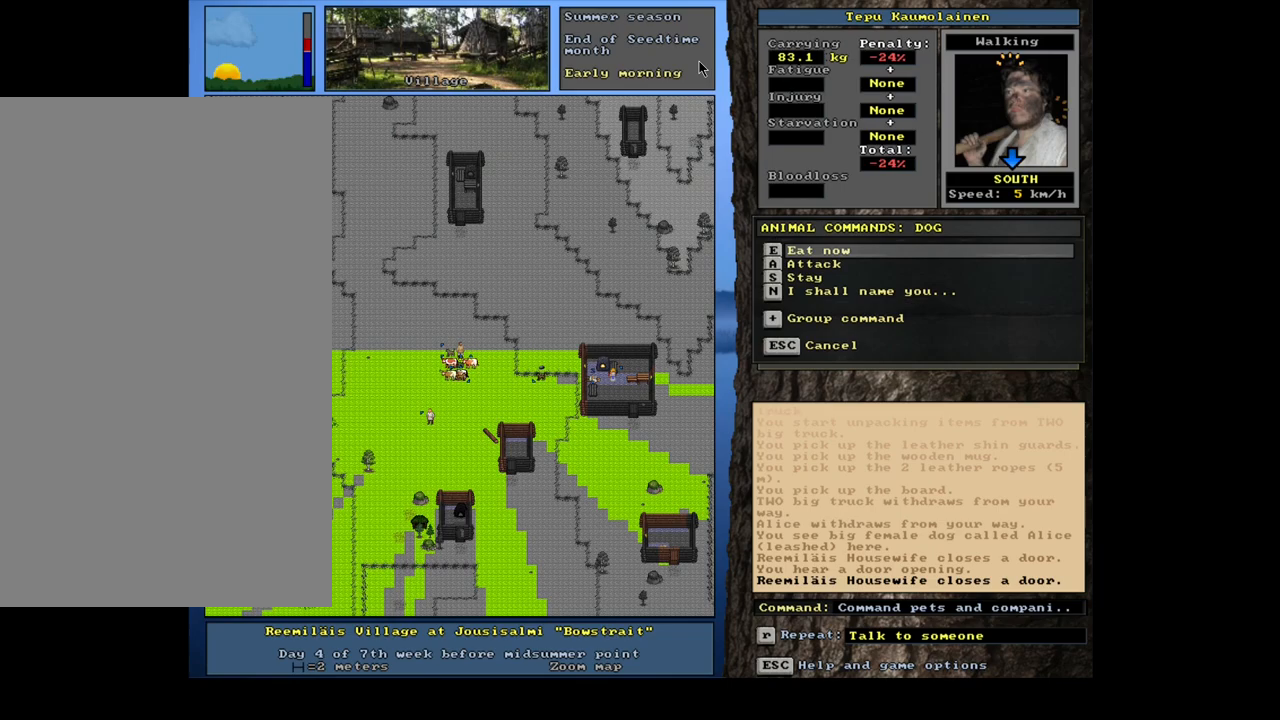
{"keys": [], "mouse": [], "events": []}
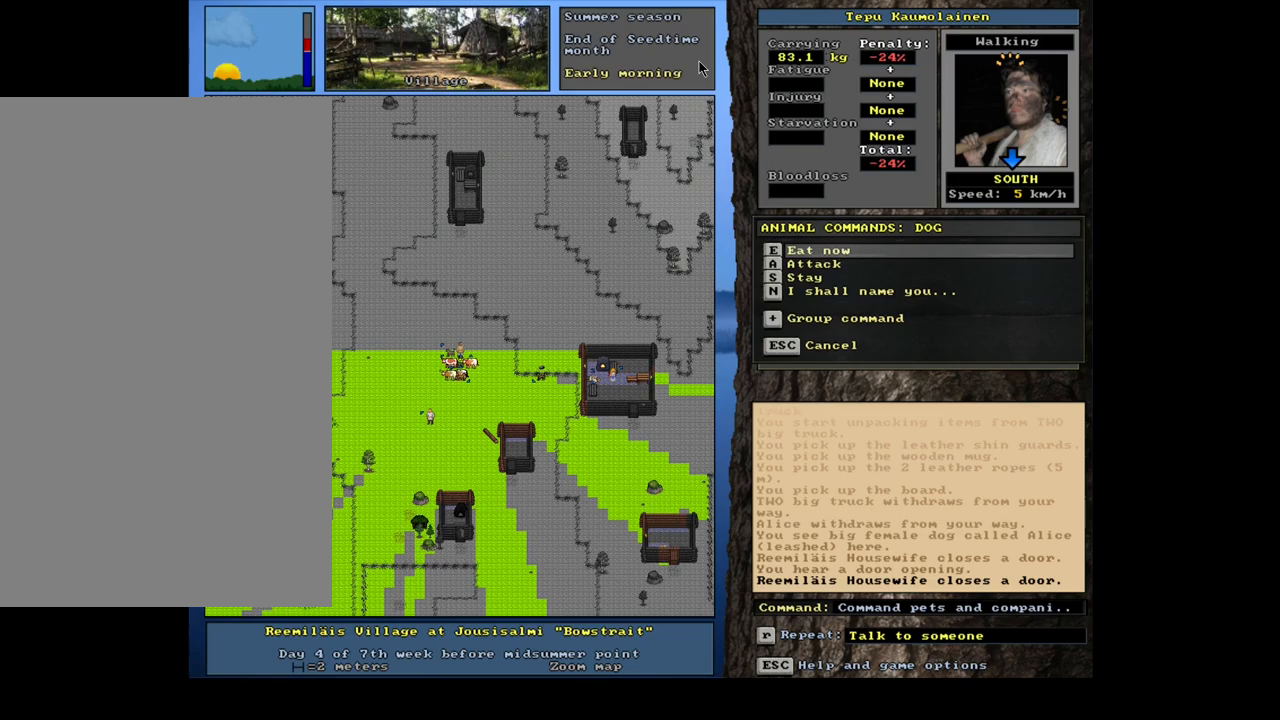
{"keys": [], "mouse": [], "events": []}
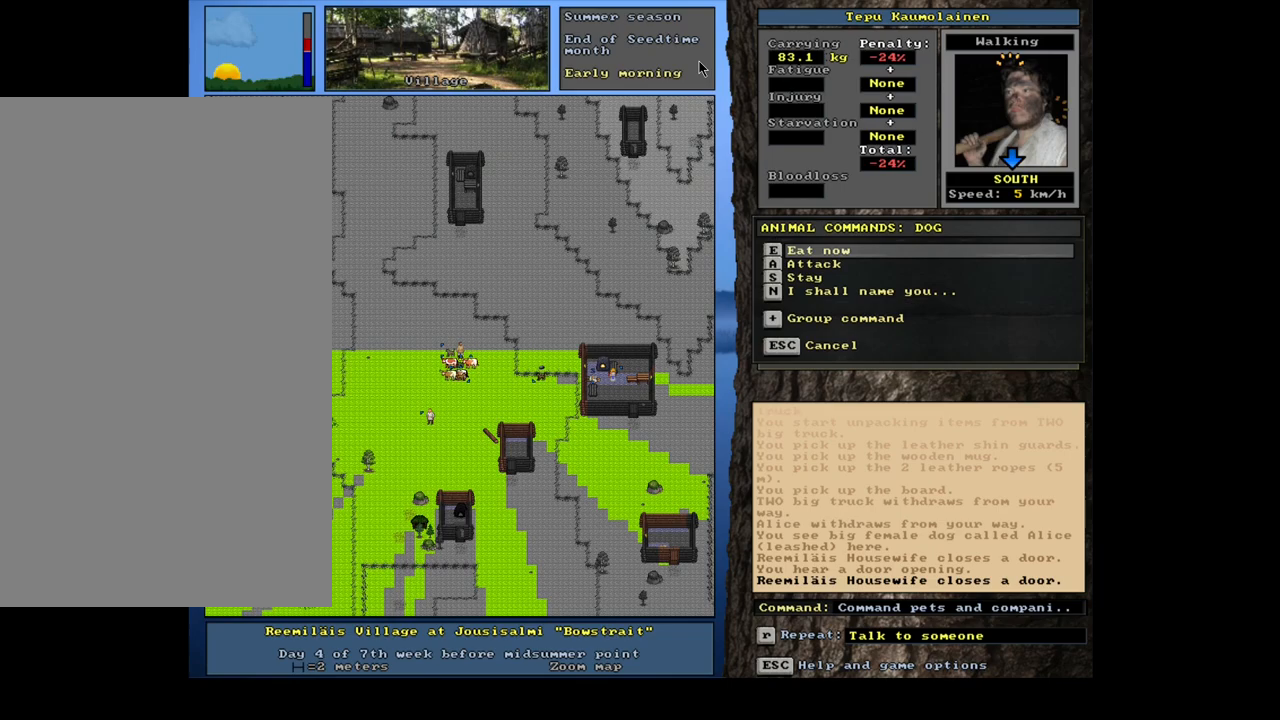
{"keys": [], "mouse": [], "events": [[300, "escape", "down"], [433, "escape", "up"]]}
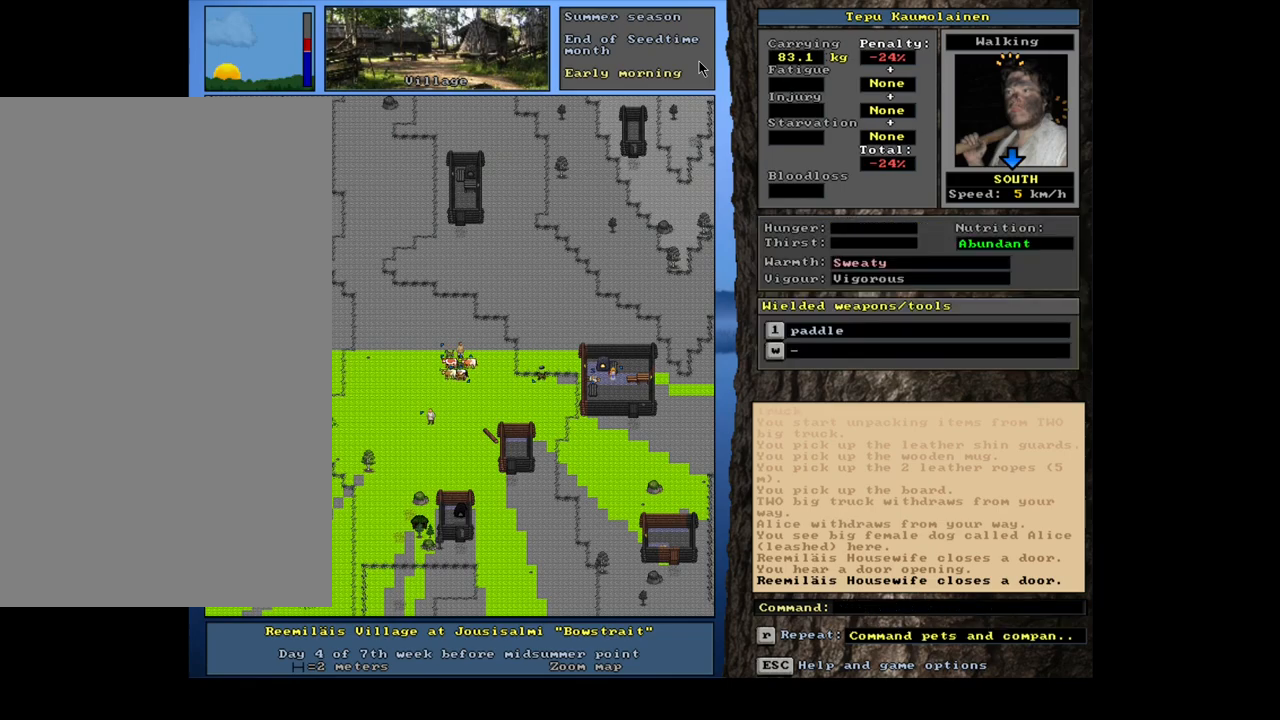
{"keys": [], "mouse": [], "events": [[300, "f3", "down"], [400, "f3", "up"]]}
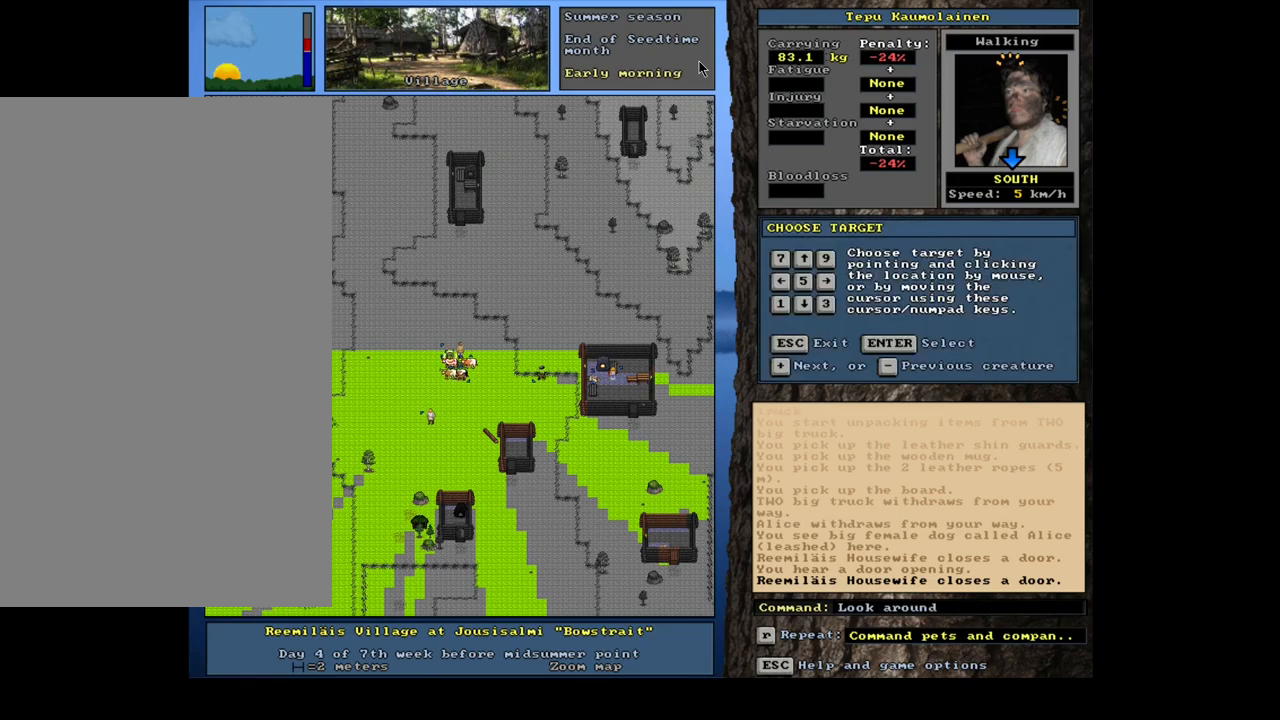
{"keys": [], "mouse": [], "events": []}
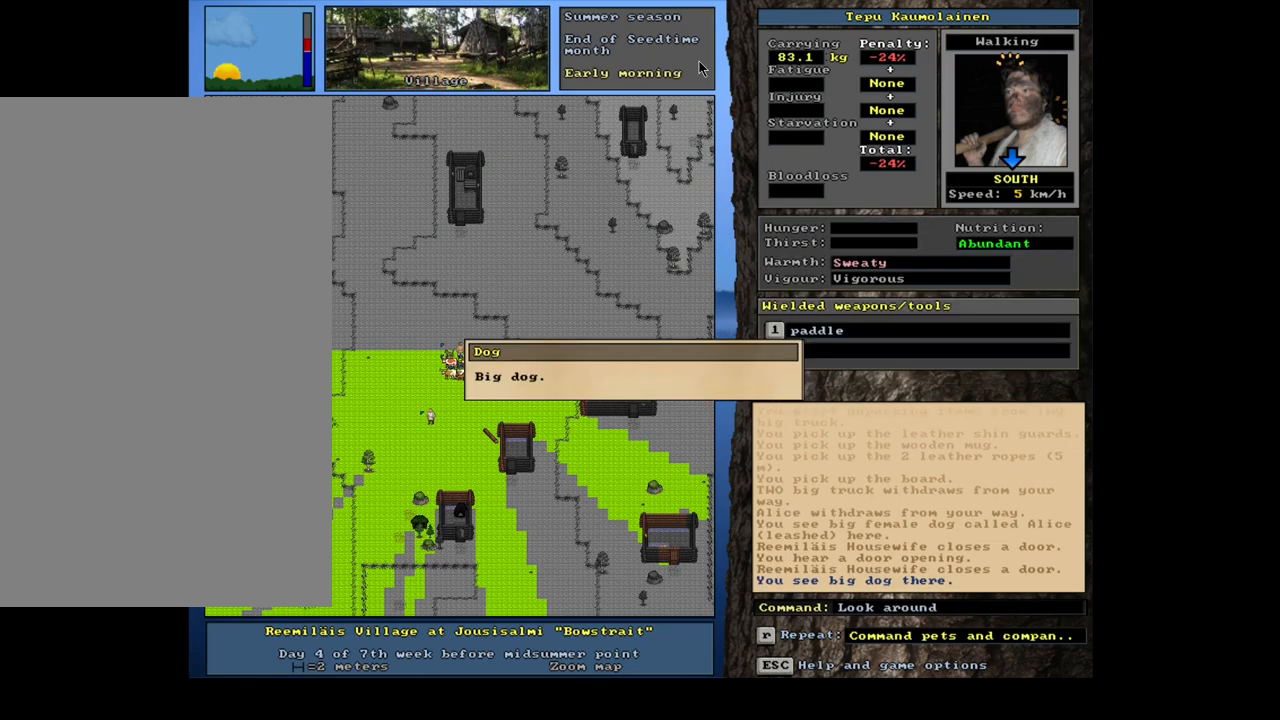
{"keys": [], "mouse": [], "events": []}
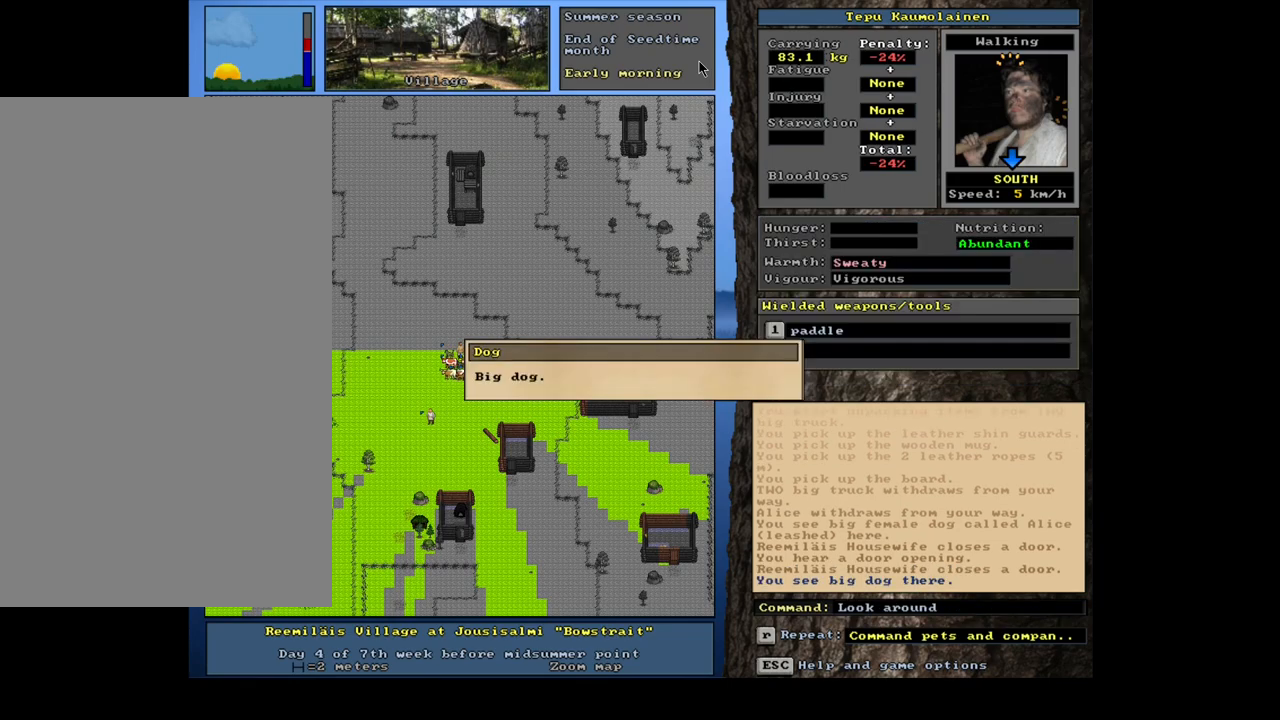
{"keys": [], "mouse": [], "events": [[317, "escape", "down"], [400, "escape", "up"]]}
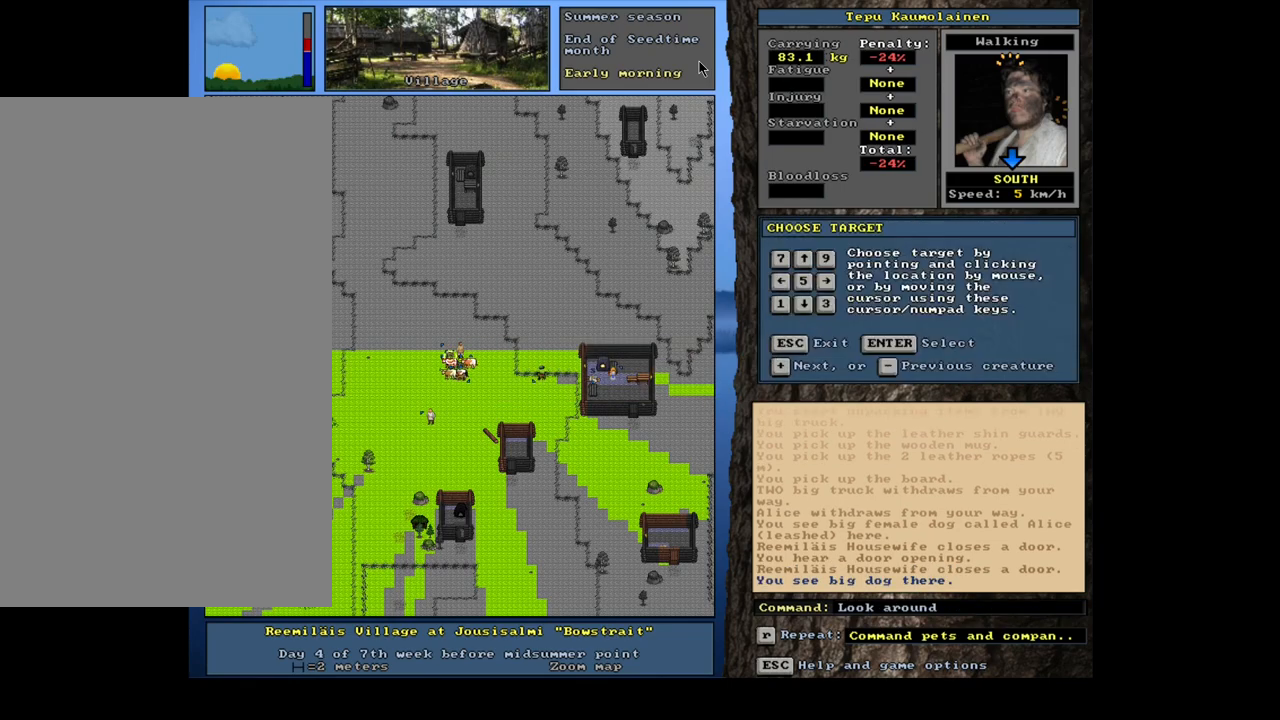
{"keys": [], "mouse": [], "events": [[150, "escape", "down"], [250, "escape", "up"]]}